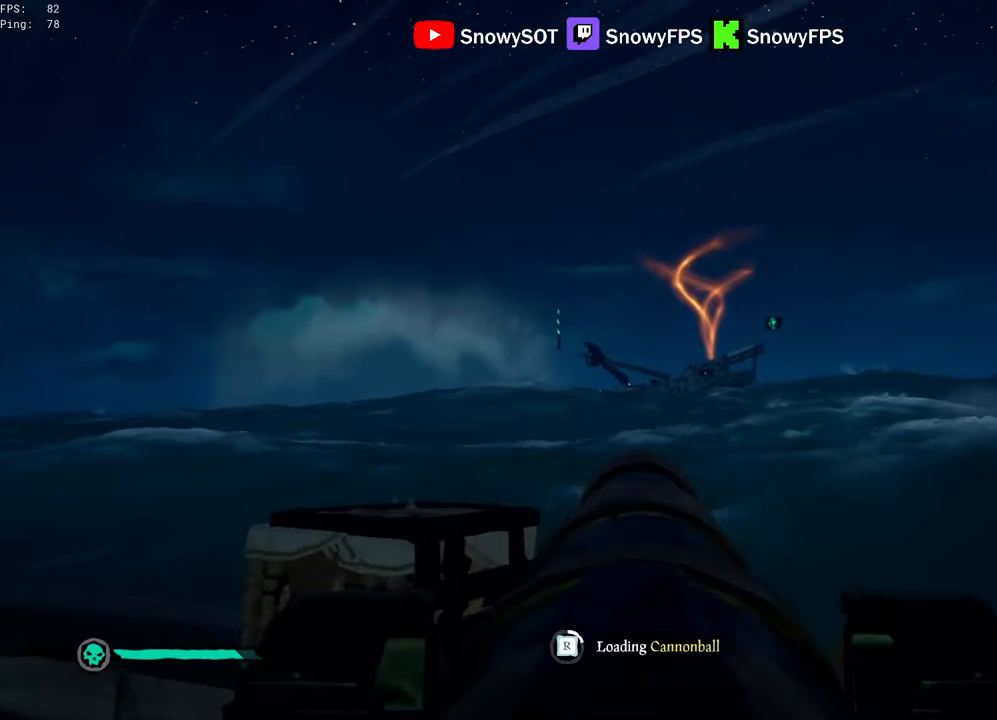
Gameplay with keyboard and mouse; each line is a JSON object with the keys and mouse buttons held at the frame after it. "events" lists presses ("down") and releases ("up") of "1", "2", "3", "4", "5", "a", "alt", "c", "caps_lock", "ctrl", "d", "e", "f", "g", "q", "r", "s", "shift", "space", "t", "tab", "v", "w", "x", "z", "mouse_left", "mouse_wheel" and "mouse_right" between this image and that frame as [ms after this image, input, new state], when the widget could be followed in between. "mouse_left", "mouse_wheel", "mouse_right" = the "left", "wheel", "right" buttons of the "mouse" list. No other keys are recorded. "wheel" means that the mouse wheel is clicked or scrolled. "mouse_move" is the direction in which the mouse moves at that frame (one of eight, or "still"), when it could be read.
{"keys": [], "mouse": [], "mouse_move": "still", "events": [[16, "a", "up"], [116, "mouse_left", "down"], [216, "mouse_left", "up"], [250, "mouse_left", "down"], [350, "mouse_left", "up"], [400, "mouse_left", "down"], [483, "mouse_left", "up"]]}
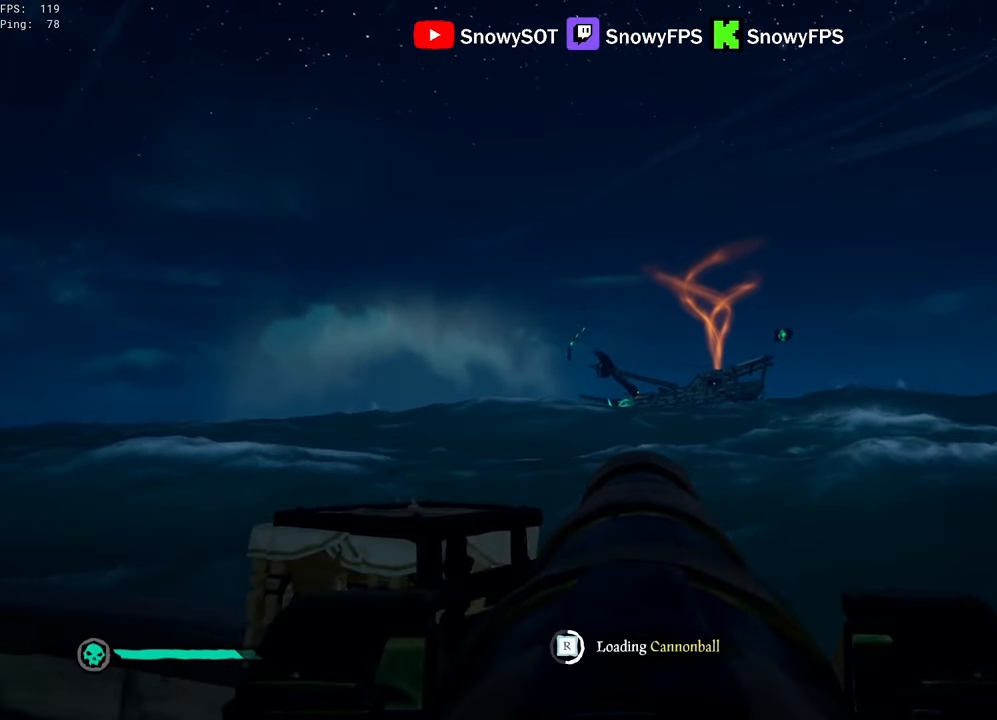
{"keys": [], "mouse": [], "mouse_move": "still", "events": [[33, "mouse_left", "down"], [133, "mouse_left", "up"], [183, "mouse_left", "down"], [316, "mouse_left", "up"], [366, "mouse_left", "down"], [466, "mouse_left", "up"]]}
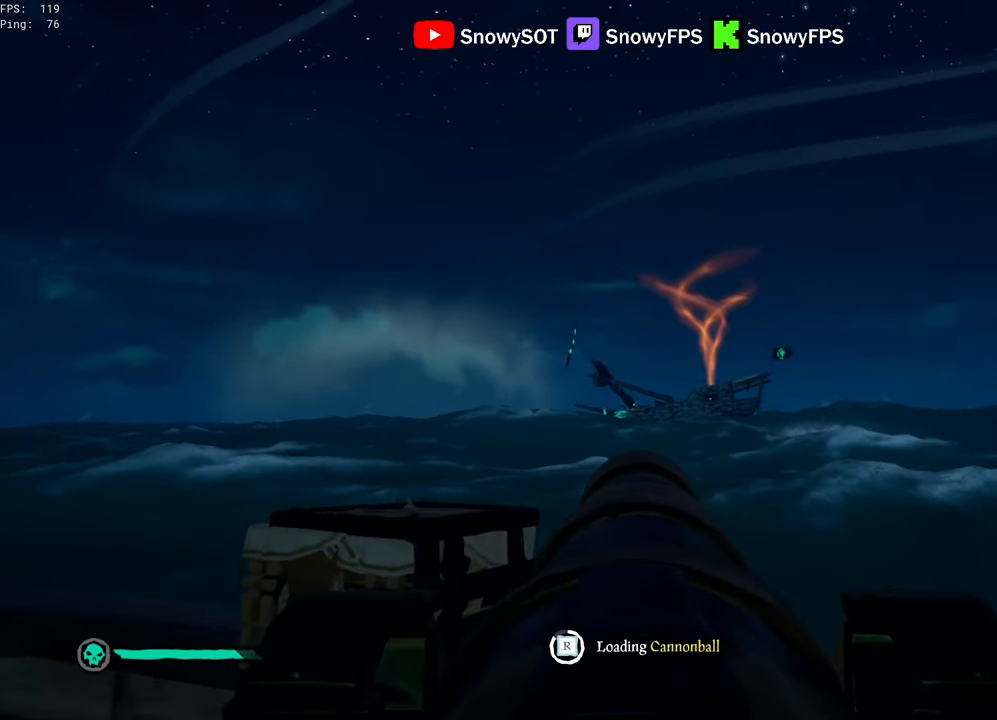
{"keys": [], "mouse": [], "mouse_move": "still", "events": [[200, "w", "down"], [233, "w", "up"], [333, "mouse_left", "down"], [433, "mouse_left", "up"]]}
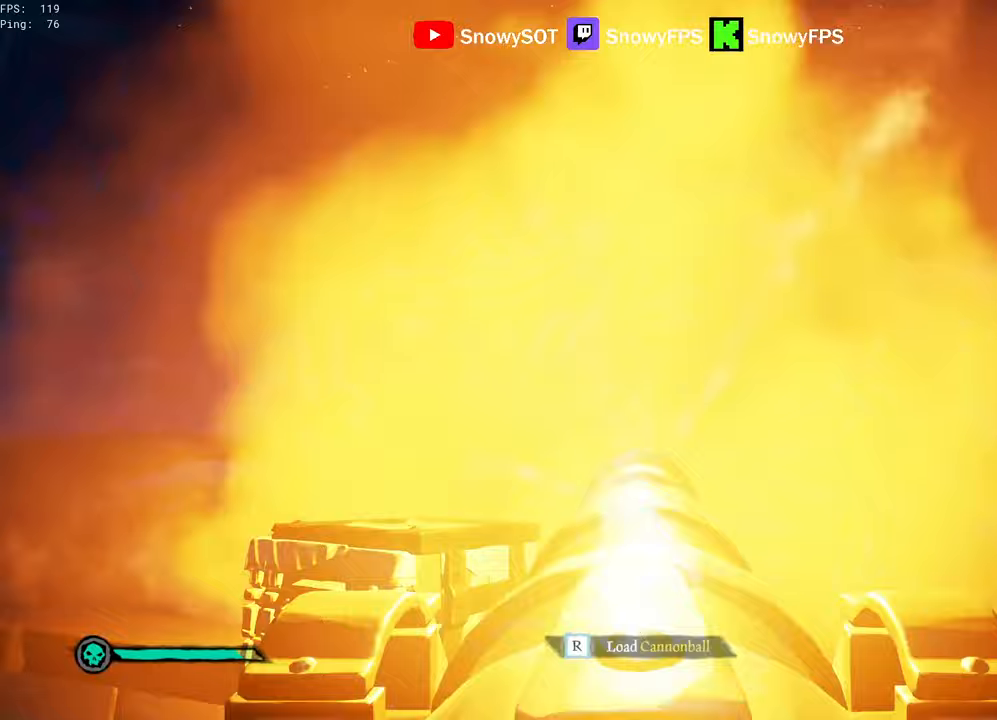
{"keys": [], "mouse": [], "mouse_move": "still", "events": [[67, "r", "down"], [117, "r", "up"], [250, "s", "down"], [300, "s", "up"], [350, "mouse_left", "down"], [483, "mouse_left", "up"]]}
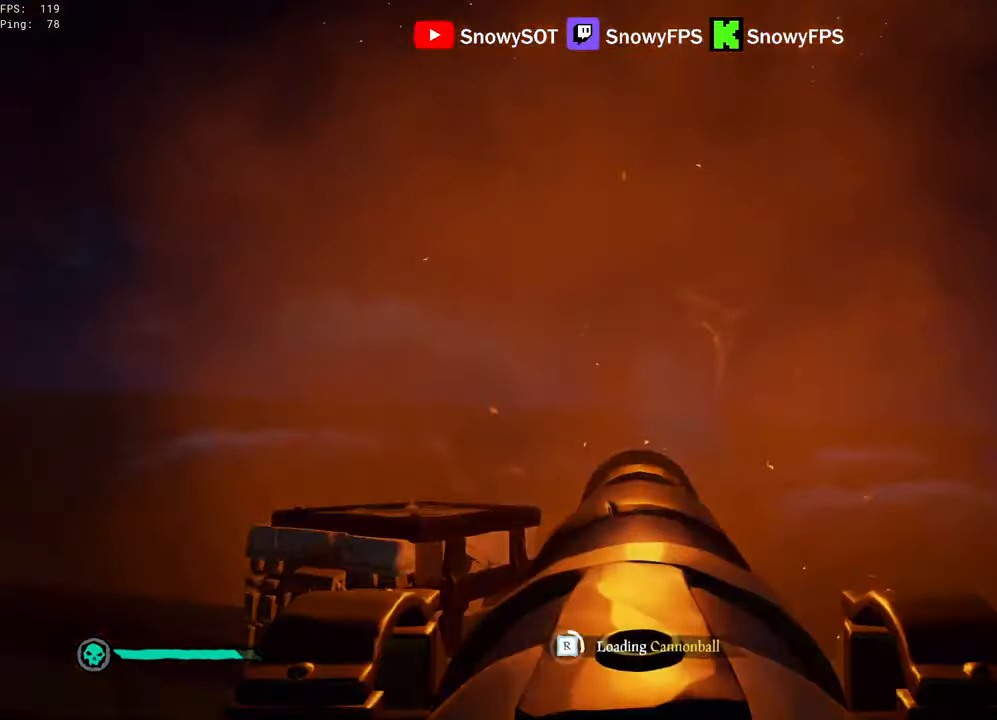
{"keys": [], "mouse": [], "mouse_move": "still", "events": [[33, "mouse_left", "down"], [83, "d", "down"], [133, "d", "up"], [183, "mouse_left", "up"], [217, "mouse_left", "down"], [317, "mouse_left", "up"], [367, "mouse_left", "down"], [500, "mouse_left", "up"]]}
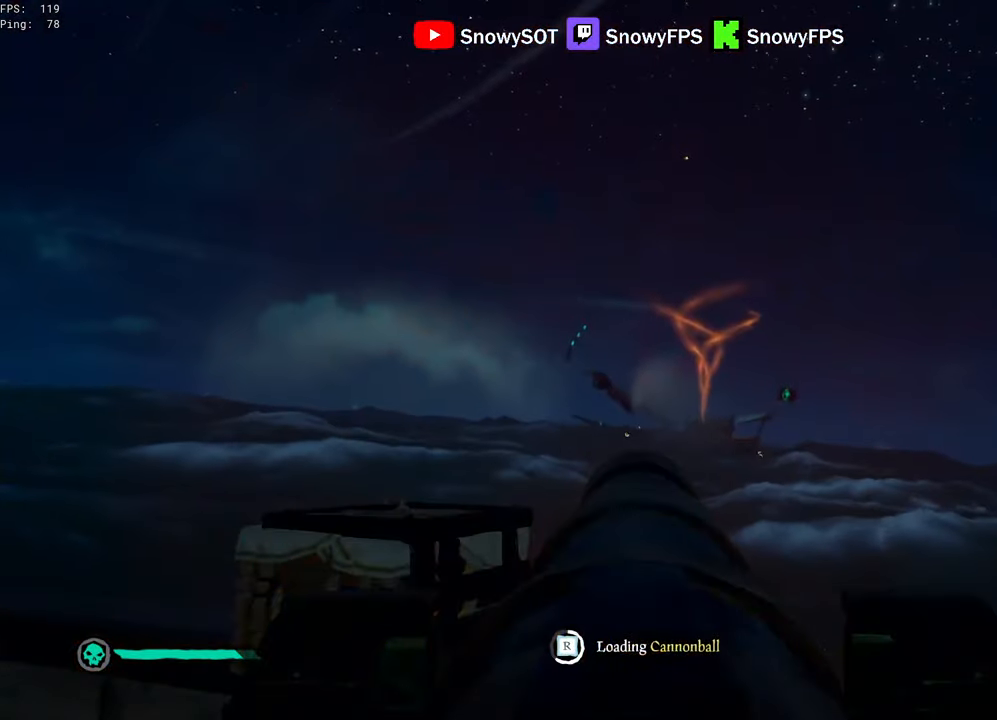
{"keys": [], "mouse": ["left"], "mouse_move": "right", "events": [[50, "mouse_left", "down"], [200, "mouse_left", "up"], [233, "mouse_left", "down"], [233, "s", "down"], [333, "s", "up"], [383, "mouse_left", "up"], [433, "mouse_left", "down"]]}
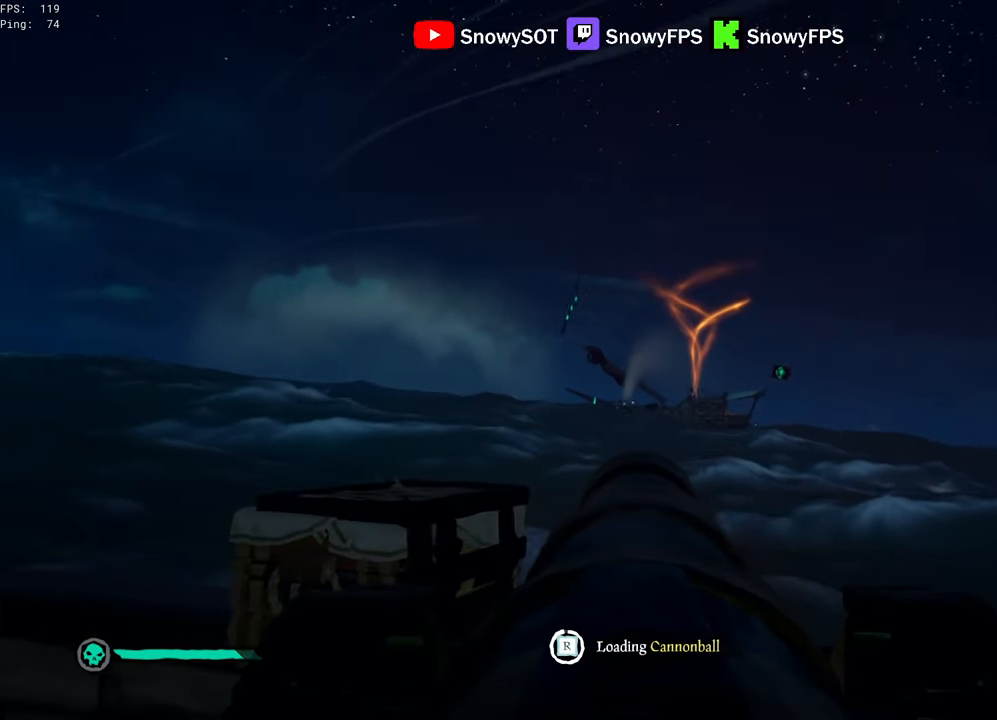
{"keys": [], "mouse": ["left"], "mouse_move": "right", "events": [[17, "mouse_left", "up"], [117, "mouse_left", "down"], [217, "mouse_left", "up"], [300, "w", "down"], [450, "w", "up"], [483, "mouse_left", "down"]]}
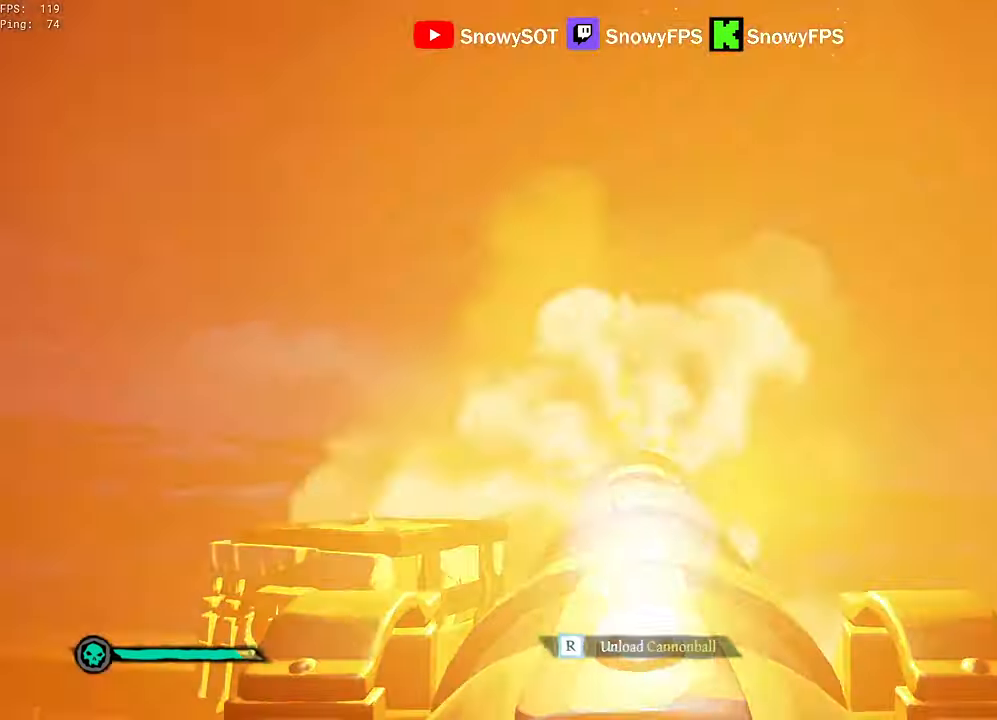
{"keys": [], "mouse": ["left"], "mouse_move": "still", "events": [[83, "mouse_left", "up"], [133, "r", "down"], [233, "r", "up"], [267, "s", "down"], [417, "mouse_left", "down"], [417, "s", "up"]]}
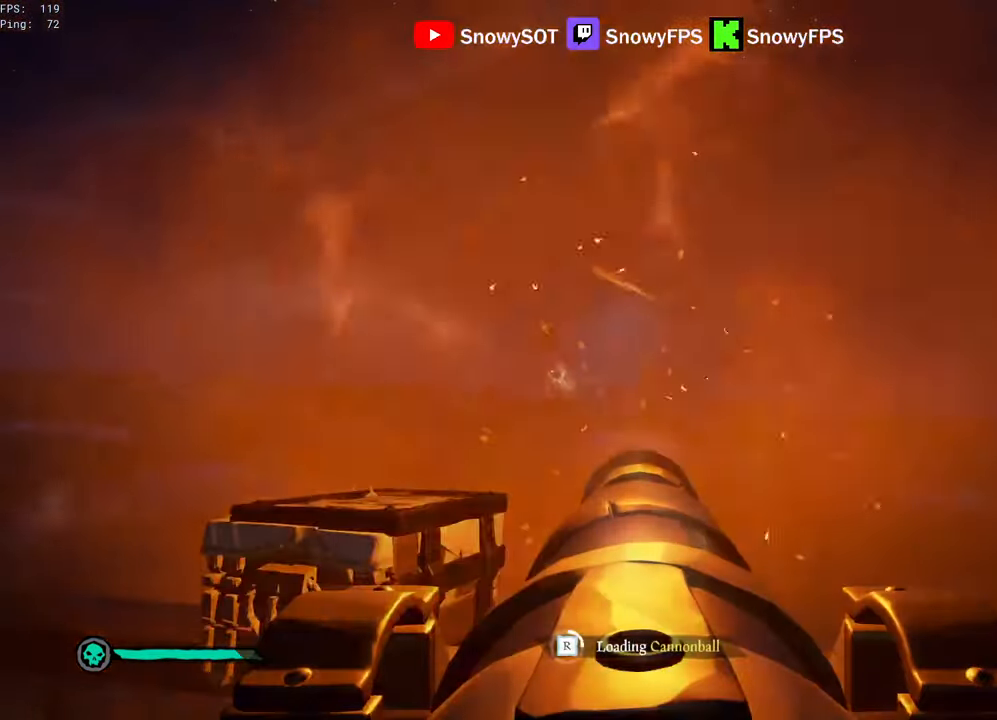
{"keys": [], "mouse": ["left"], "mouse_move": "still", "events": [[50, "d", "down"], [50, "mouse_left", "up"], [100, "d", "up"], [100, "mouse_left", "down"], [200, "mouse_left", "up"], [233, "mouse_left", "down"], [383, "mouse_left", "up"], [433, "mouse_left", "down"]]}
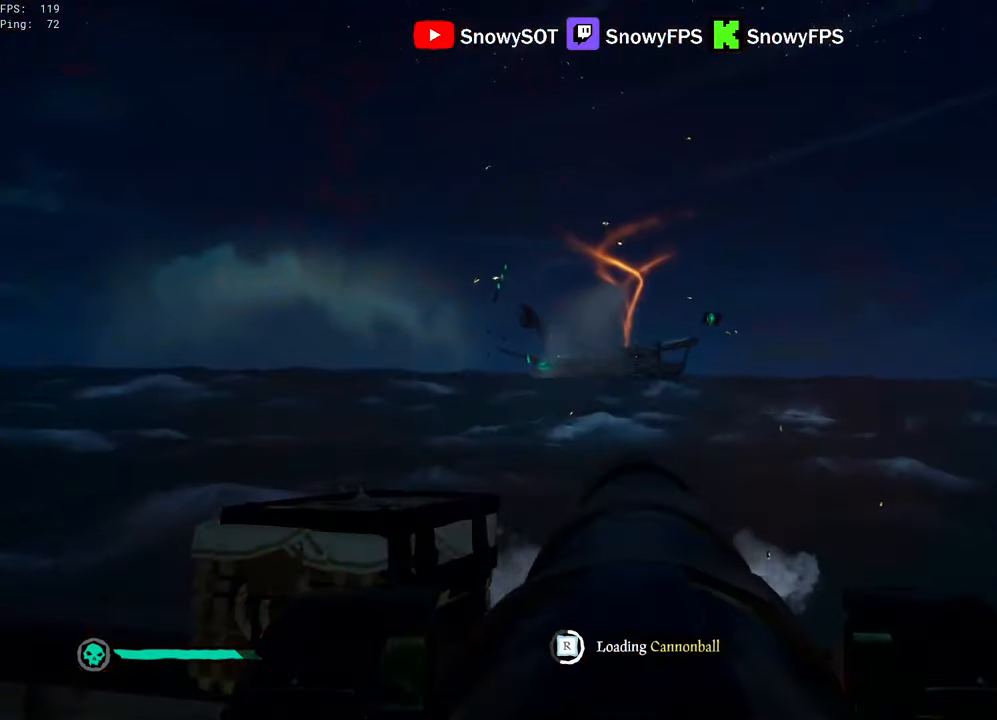
{"keys": [], "mouse": [], "mouse_move": "still", "events": [[17, "mouse_left", "up"], [67, "mouse_left", "down"], [67, "w", "down"], [167, "a", "down"], [167, "w", "up"], [200, "a", "up"], [200, "mouse_left", "up"], [300, "mouse_left", "down"], [400, "mouse_left", "up"]]}
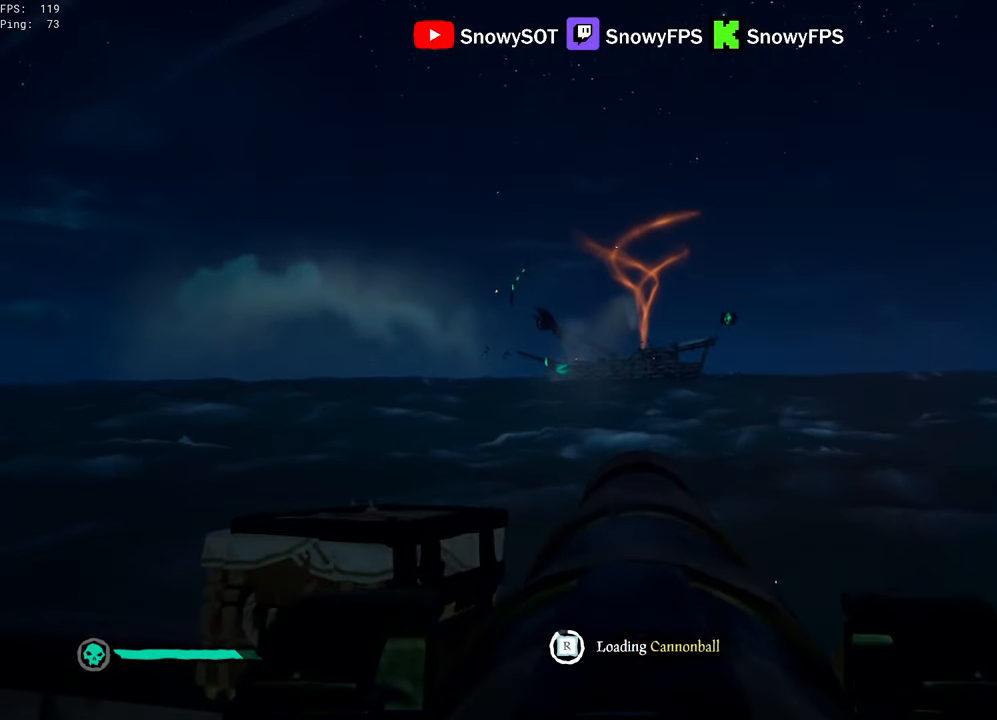
{"keys": [], "mouse": [], "mouse_move": "still", "events": []}
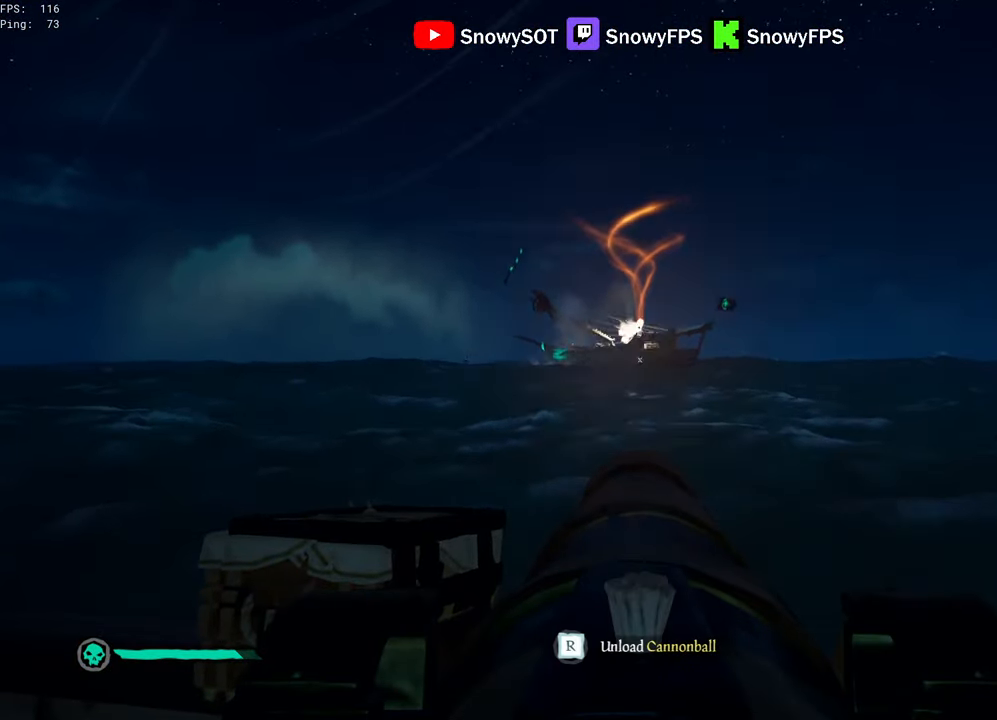
{"keys": [], "mouse": [], "mouse_move": "still", "events": [[100, "w", "down"], [283, "w", "up"], [333, "mouse_left", "down"], [467, "mouse_left", "up"]]}
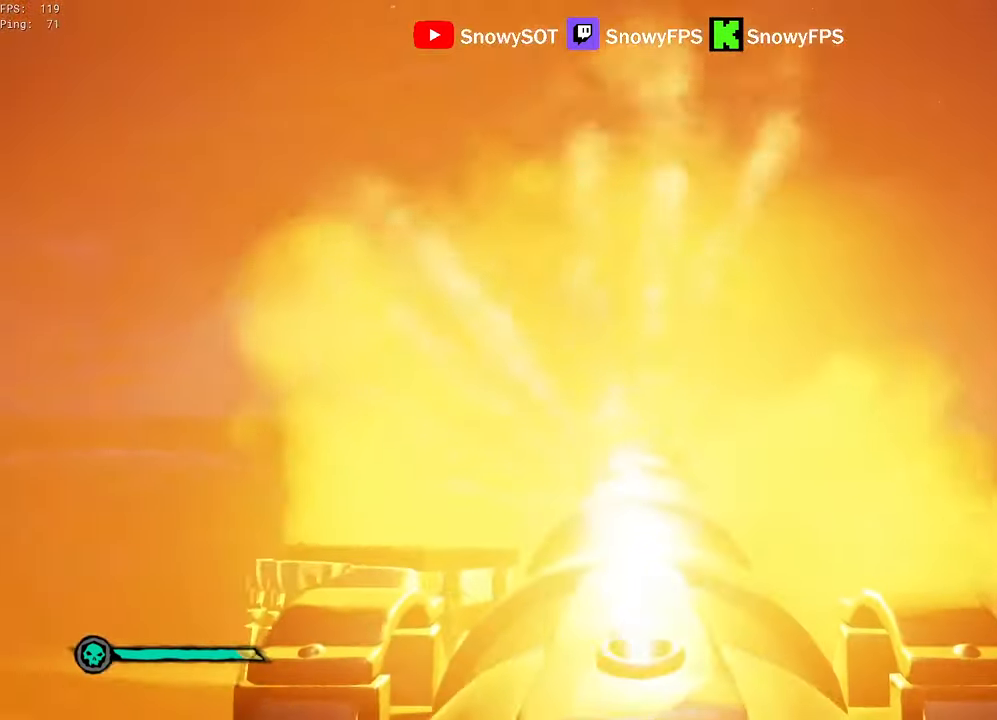
{"keys": [], "mouse": ["left"], "mouse_move": "still", "events": [[17, "r", "down"], [67, "r", "up"], [250, "s", "down"], [450, "mouse_left", "down"], [450, "s", "up"]]}
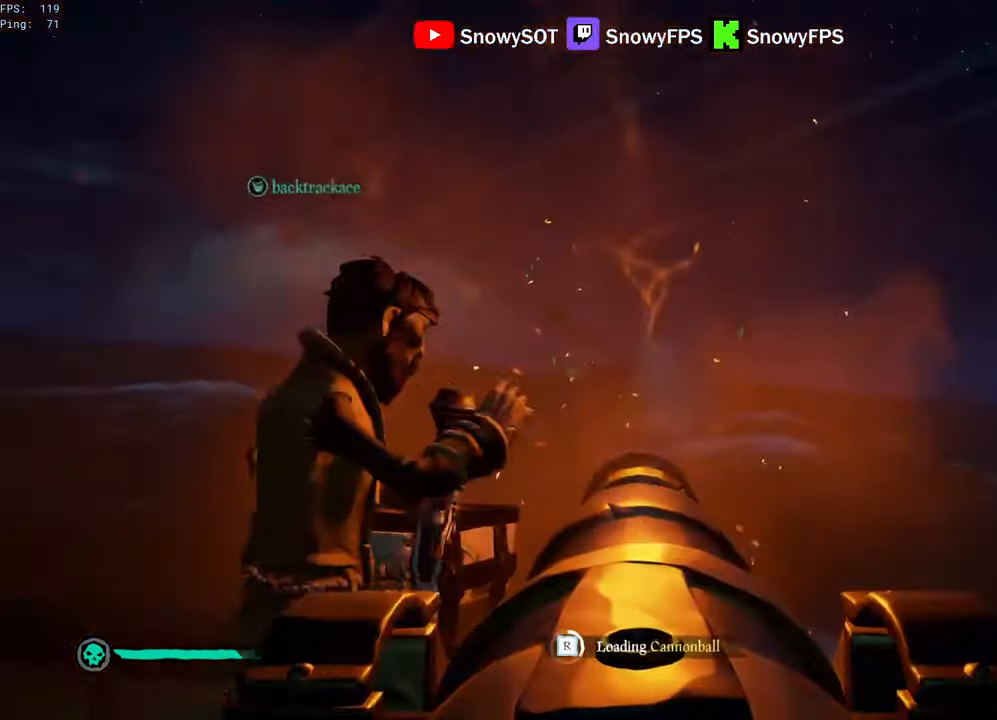
{"keys": [], "mouse": [], "mouse_move": "still", "events": [[33, "mouse_left", "up"], [134, "f", "down"], [184, "f", "up"], [217, "s", "down"], [467, "f", "down"], [467, "s", "up"], [500, "f", "up"]]}
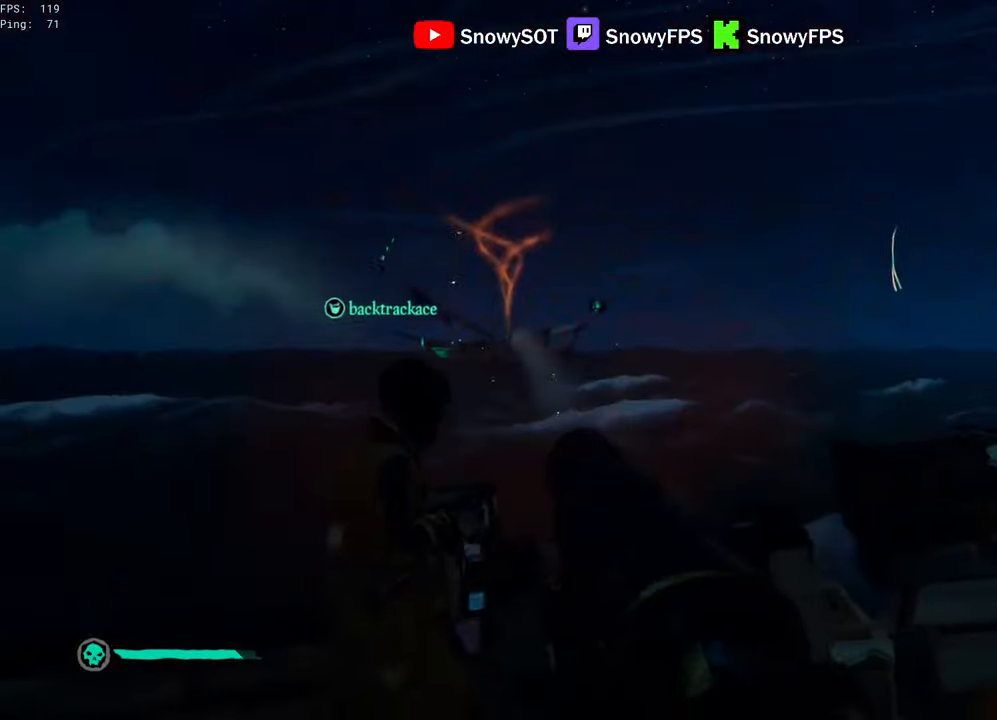
{"keys": [], "mouse": [], "mouse_move": "left", "events": []}
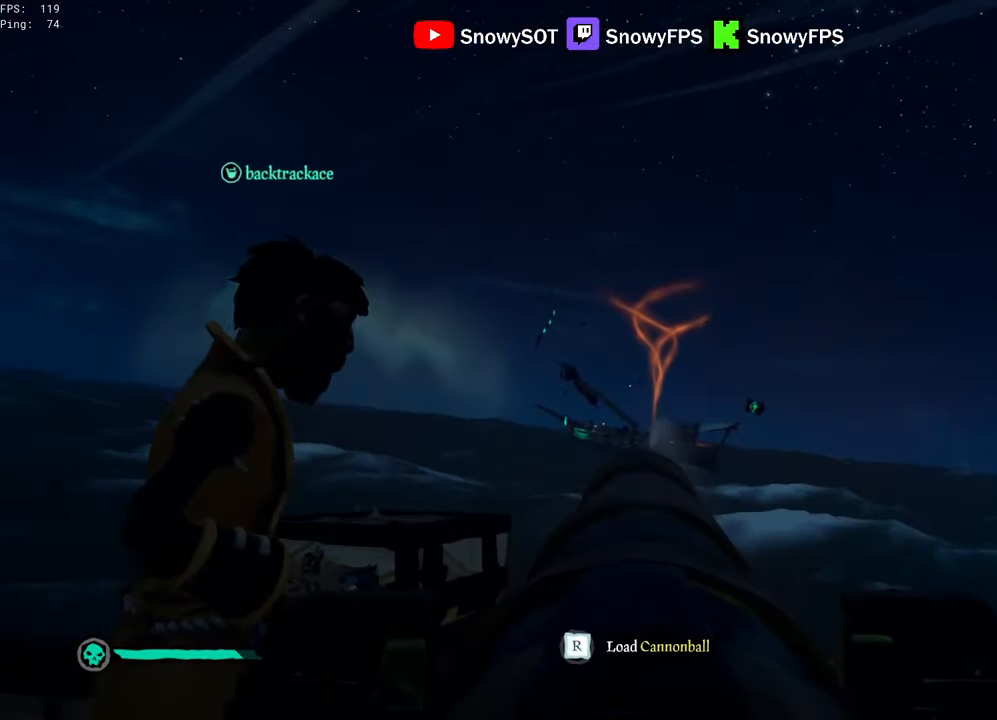
{"keys": [], "mouse": ["left"], "mouse_move": "still", "events": [[300, "w", "down"], [400, "w", "up"], [500, "mouse_left", "down"]]}
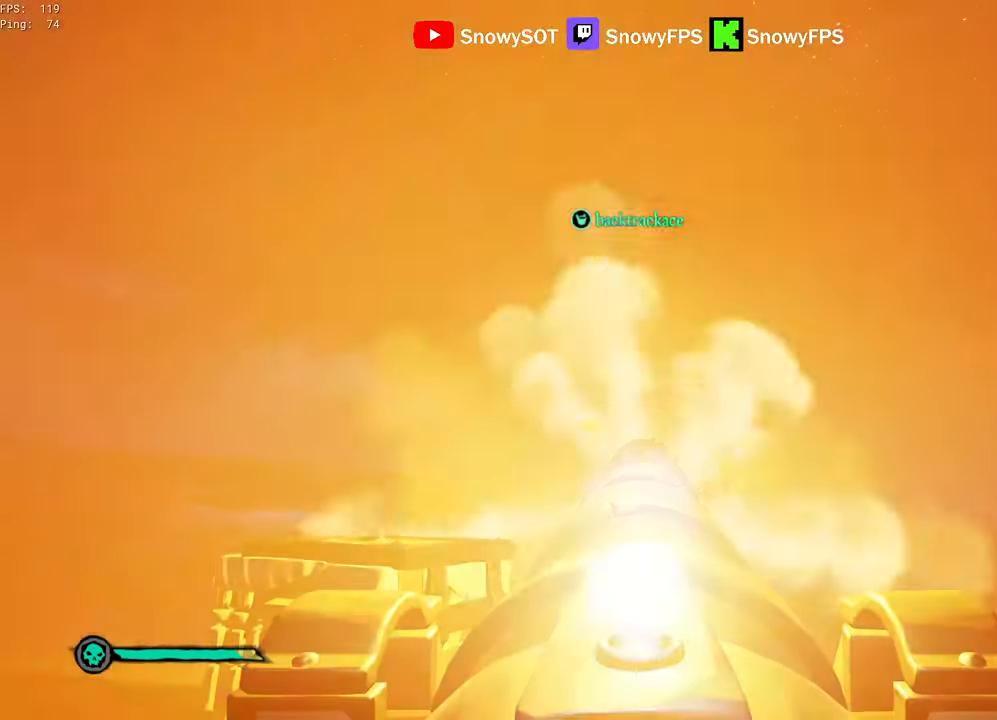
{"keys": ["q"], "mouse": [], "mouse_move": "still", "events": [[84, "mouse_left", "up"], [367, "q", "down"]]}
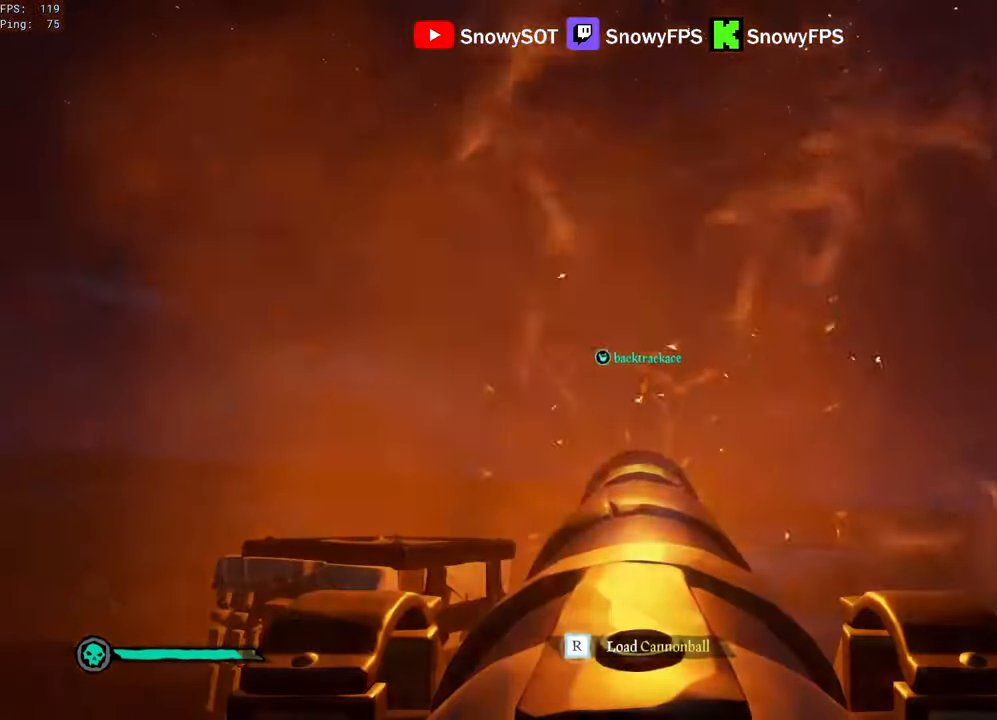
{"keys": ["s"], "mouse": [], "mouse_move": "still", "events": [[150, "r", "down"], [200, "q", "up"], [234, "r", "up"], [284, "s", "down"]]}
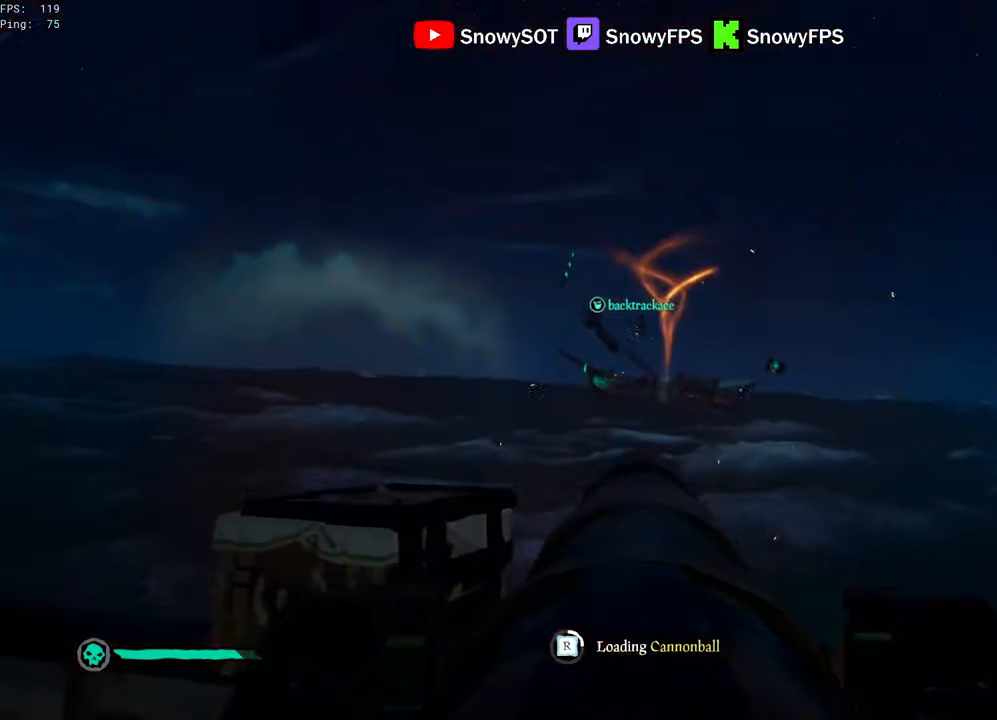
{"keys": [], "mouse": ["left"], "mouse_move": "still", "events": [[17, "mouse_left", "down"], [67, "d", "down"], [67, "s", "up"], [117, "mouse_left", "up"], [167, "d", "up"], [167, "mouse_left", "down"], [400, "d", "down"], [450, "d", "up"], [450, "mouse_left", "up"], [484, "mouse_left", "down"]]}
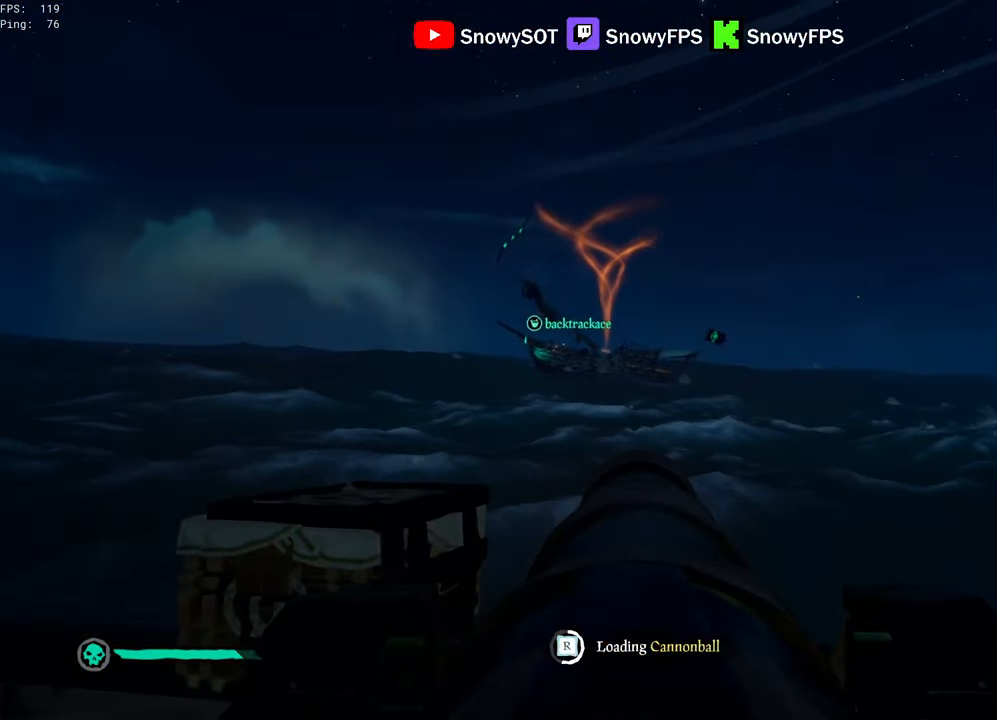
{"keys": ["w"], "mouse": [], "mouse_move": "left", "events": [[34, "w", "down"], [84, "mouse_left", "up"], [84, "w", "up"], [134, "mouse_left", "down"], [267, "mouse_left", "up"], [500, "w", "down"]]}
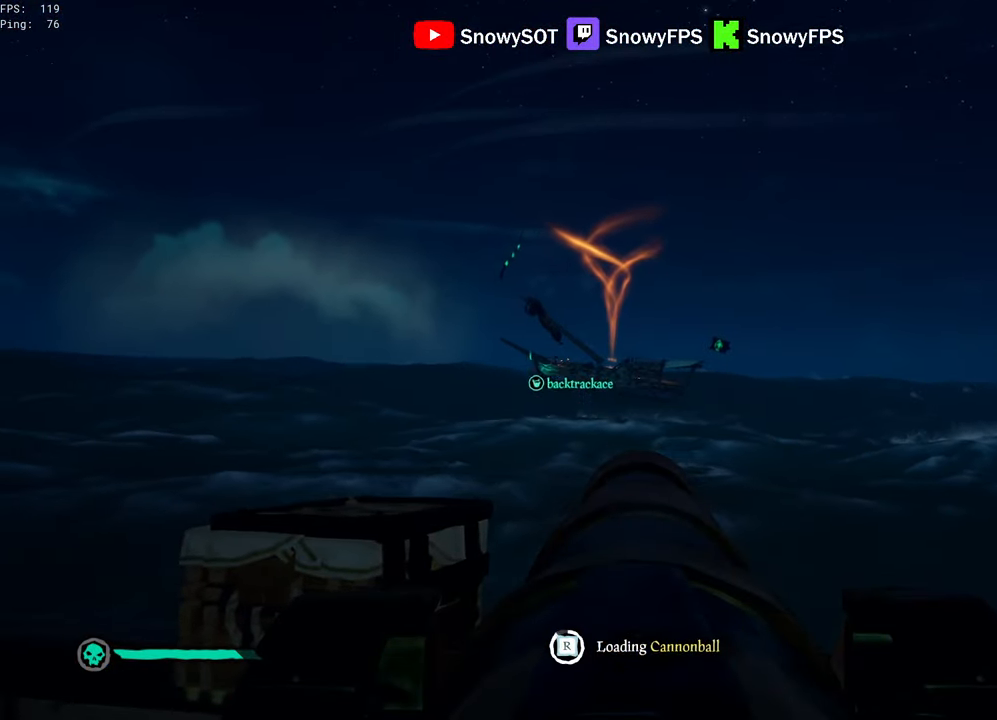
{"keys": [], "mouse": [], "mouse_move": "still", "events": [[184, "w", "up"], [234, "mouse_left", "down"], [334, "mouse_left", "up"], [434, "r", "down"], [467, "r", "up"]]}
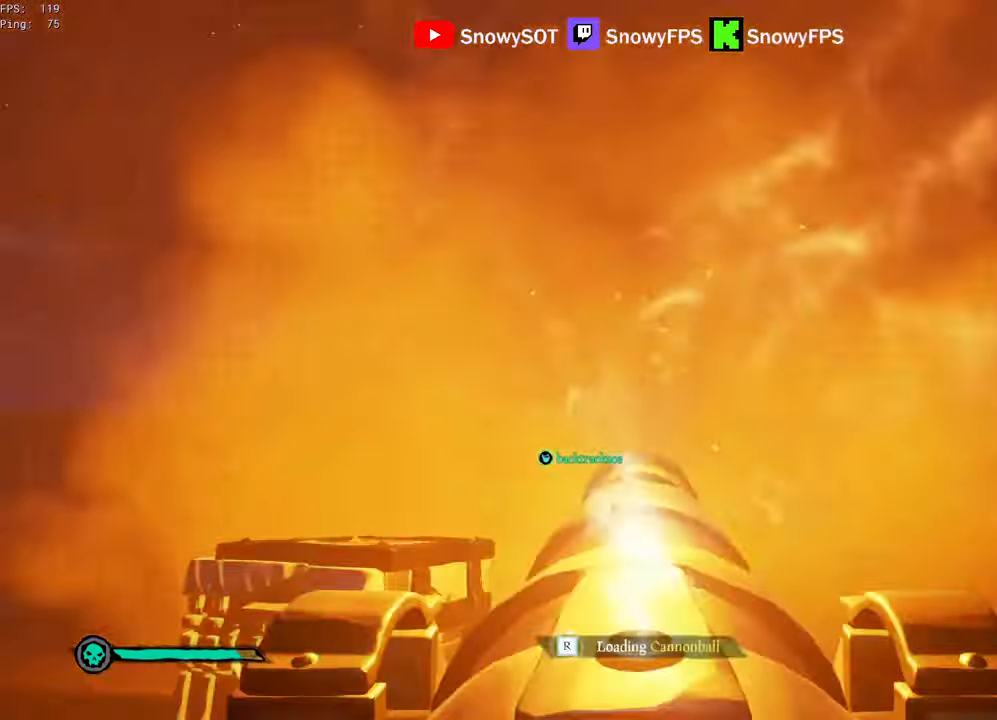
{"keys": [], "mouse": ["left"], "mouse_move": "still", "events": [[167, "s", "down"], [217, "a", "down"], [300, "mouse_left", "down"], [300, "s", "up"], [350, "a", "up"], [450, "mouse_left", "up"], [484, "mouse_left", "down"]]}
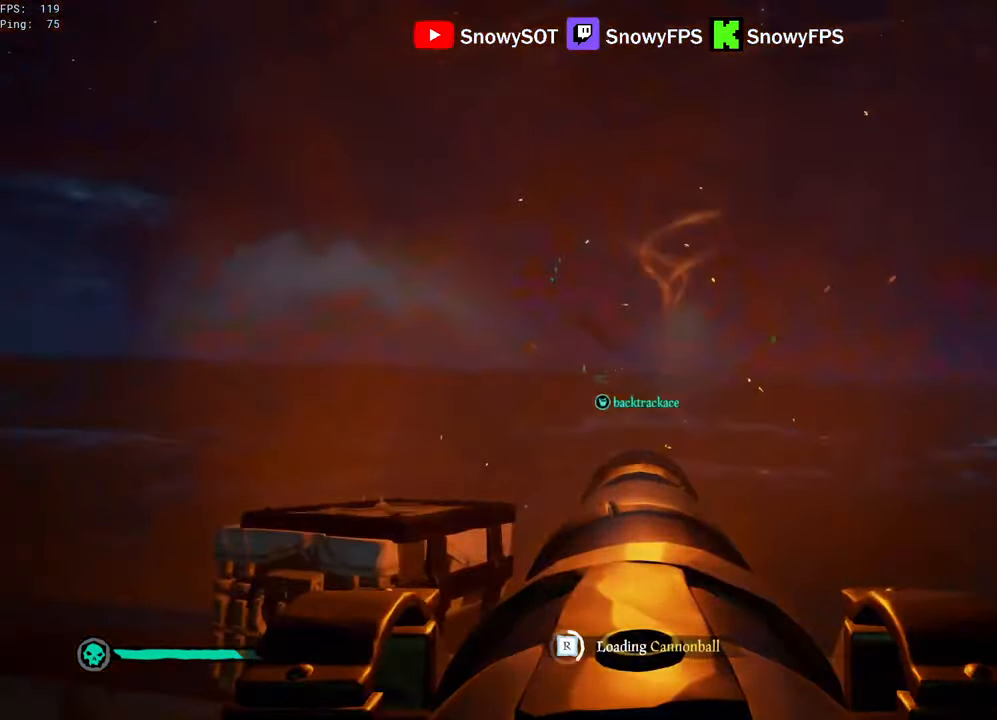
{"keys": [], "mouse": ["left"], "mouse_move": "still", "events": [[134, "mouse_left", "up"], [184, "mouse_left", "down"], [267, "d", "down"], [317, "mouse_left", "up"], [367, "d", "up"], [367, "mouse_left", "down"], [467, "mouse_left", "up"], [500, "mouse_left", "down"]]}
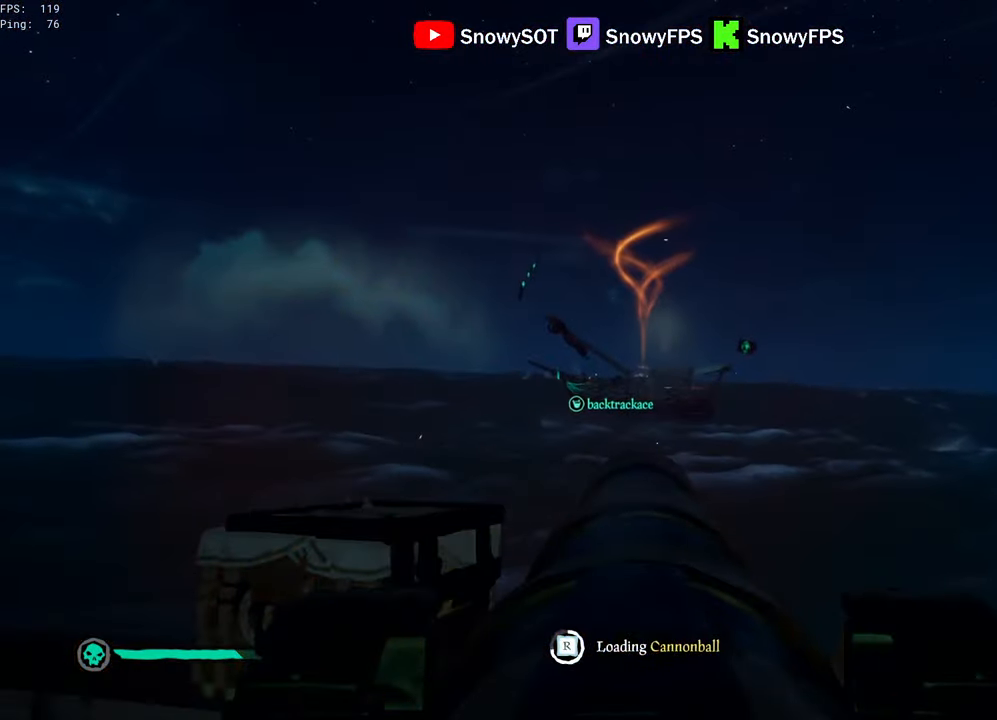
{"keys": ["s"], "mouse": ["left"], "mouse_move": "still", "events": [[100, "a", "down"], [150, "a", "up"], [150, "mouse_left", "up"], [200, "mouse_left", "down"], [333, "mouse_left", "up"], [383, "mouse_left", "down"], [483, "s", "down"]]}
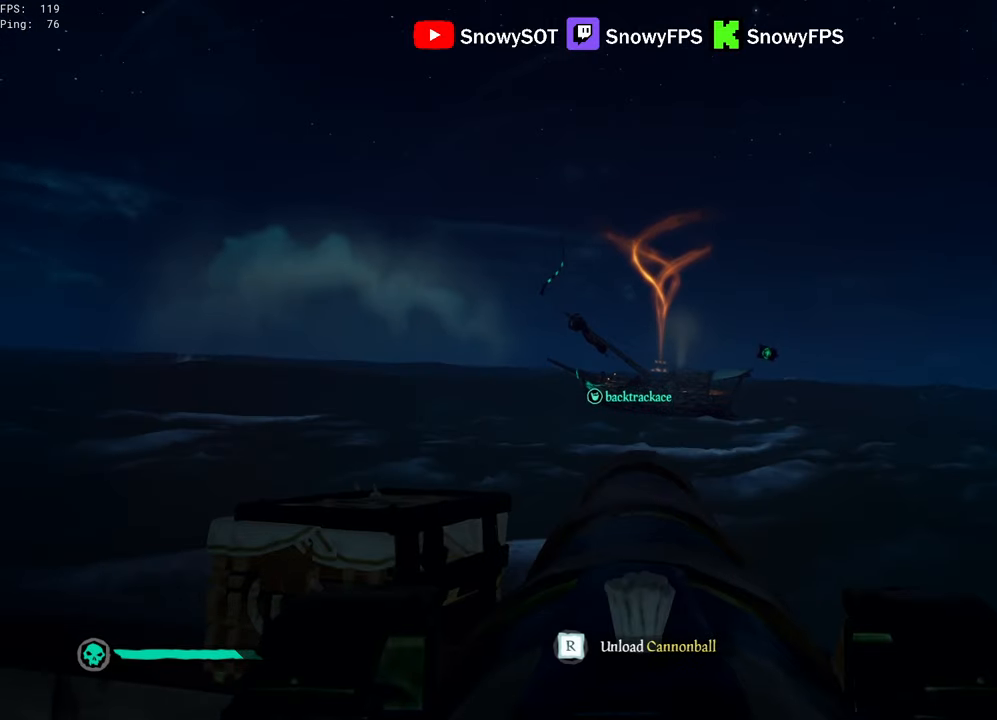
{"keys": [], "mouse": ["left"], "mouse_move": "right", "events": [[16, "mouse_left", "up"], [66, "s", "up"], [350, "d", "down"], [400, "d", "up"], [450, "mouse_left", "down"]]}
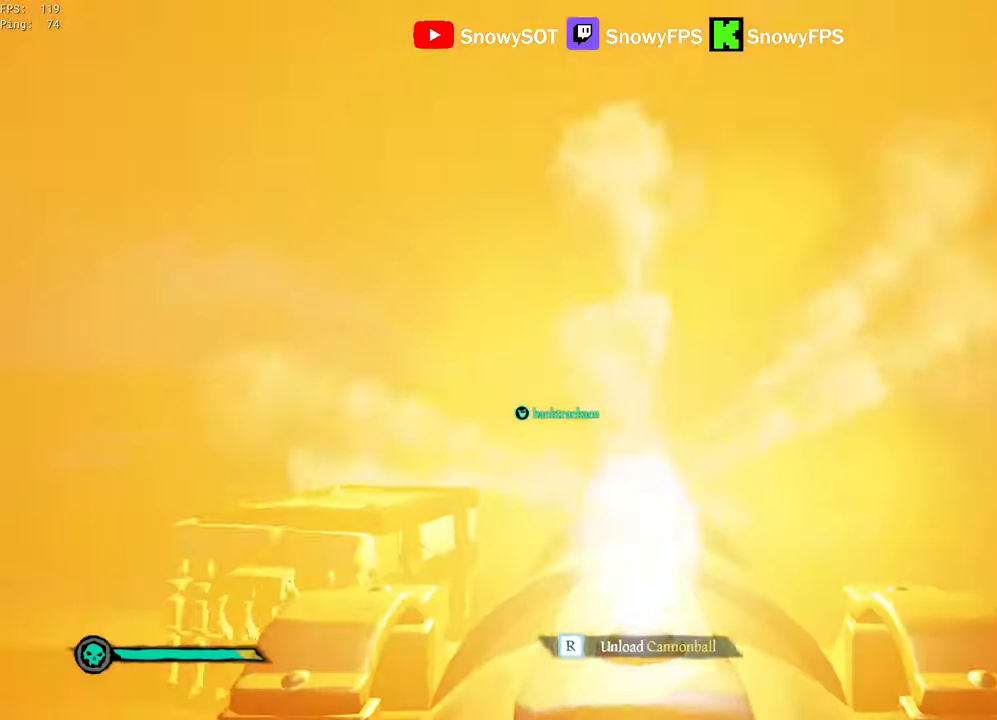
{"keys": ["a", "s"], "mouse": [], "mouse_move": "still", "events": [[83, "mouse_left", "up"], [183, "r", "down"], [216, "r", "up"], [266, "a", "down"], [366, "s", "down"]]}
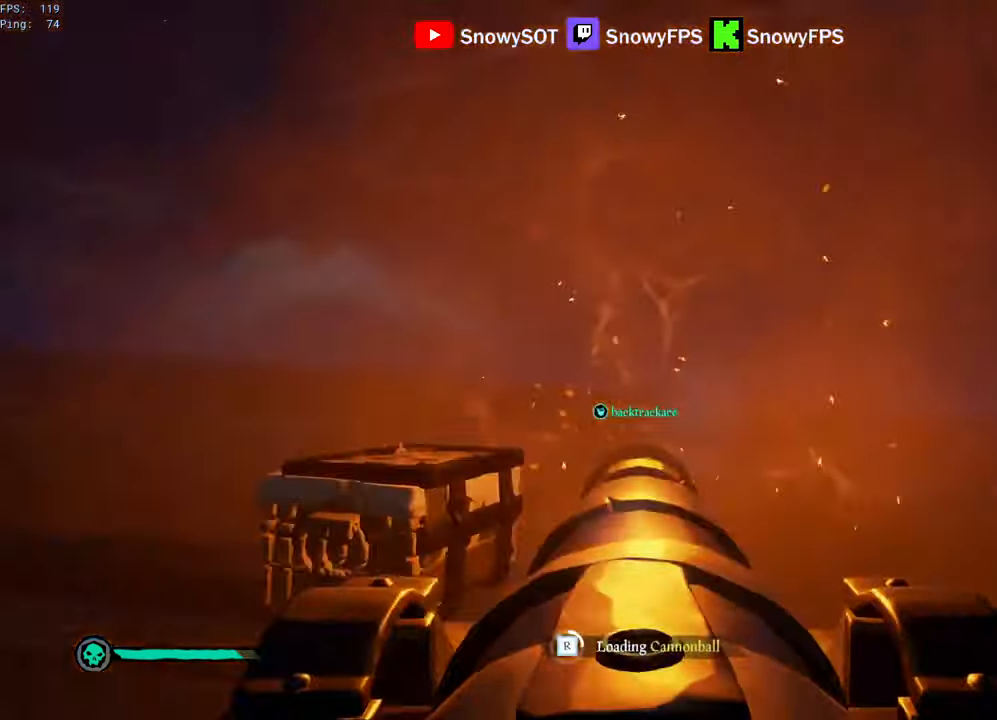
{"keys": [], "mouse": ["left"], "mouse_move": "still", "events": [[16, "a", "up"], [16, "s", "up"], [50, "mouse_left", "down"], [200, "mouse_left", "up"], [250, "mouse_left", "down"], [333, "mouse_left", "up"], [383, "s", "down"], [433, "mouse_left", "down"], [483, "s", "up"]]}
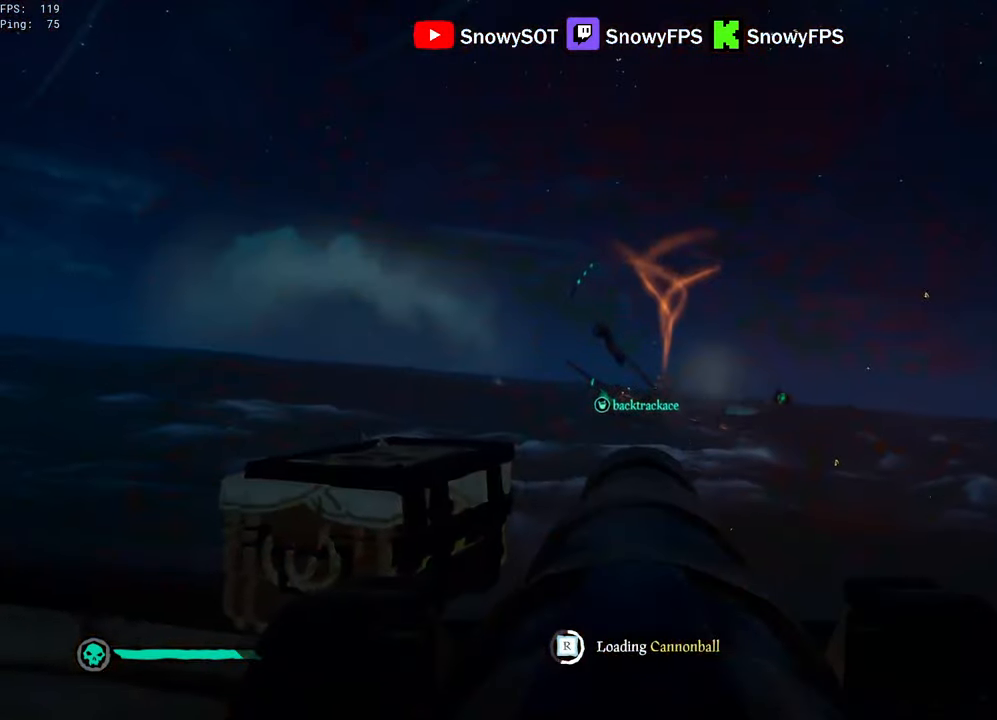
{"keys": ["a"], "mouse": [], "mouse_move": "still", "events": [[16, "mouse_left", "up"], [116, "mouse_left", "down"], [216, "d", "down"], [216, "mouse_left", "up"], [300, "d", "up"], [300, "mouse_left", "down"], [450, "mouse_left", "up"], [500, "a", "down"]]}
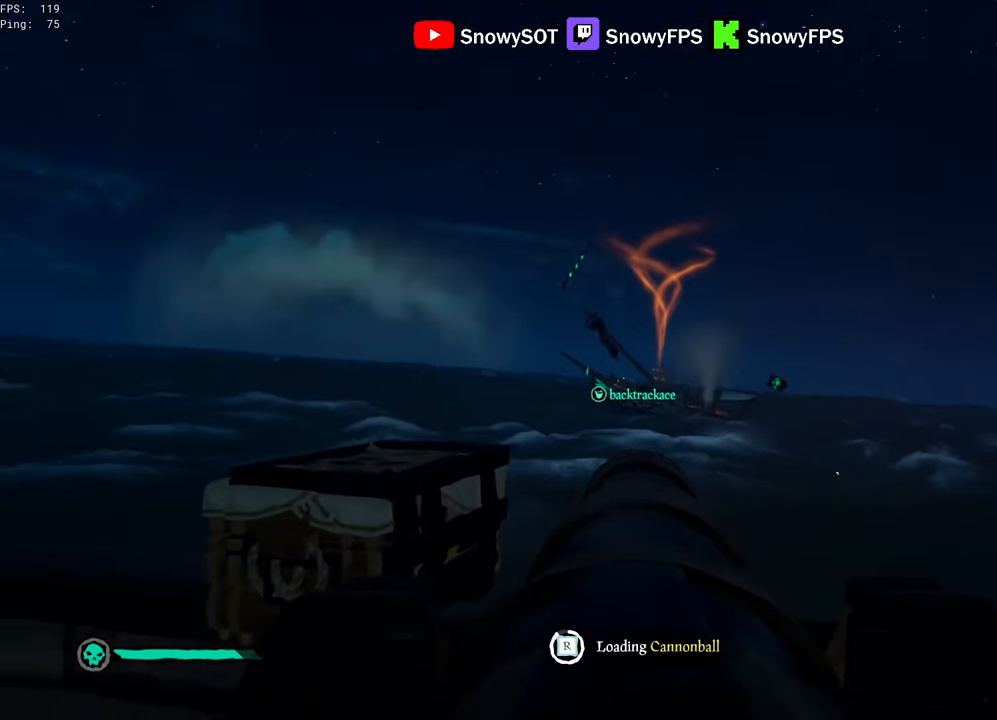
{"keys": ["w"], "mouse": [], "mouse_move": "right", "events": [[83, "a", "up"], [316, "w", "down"]]}
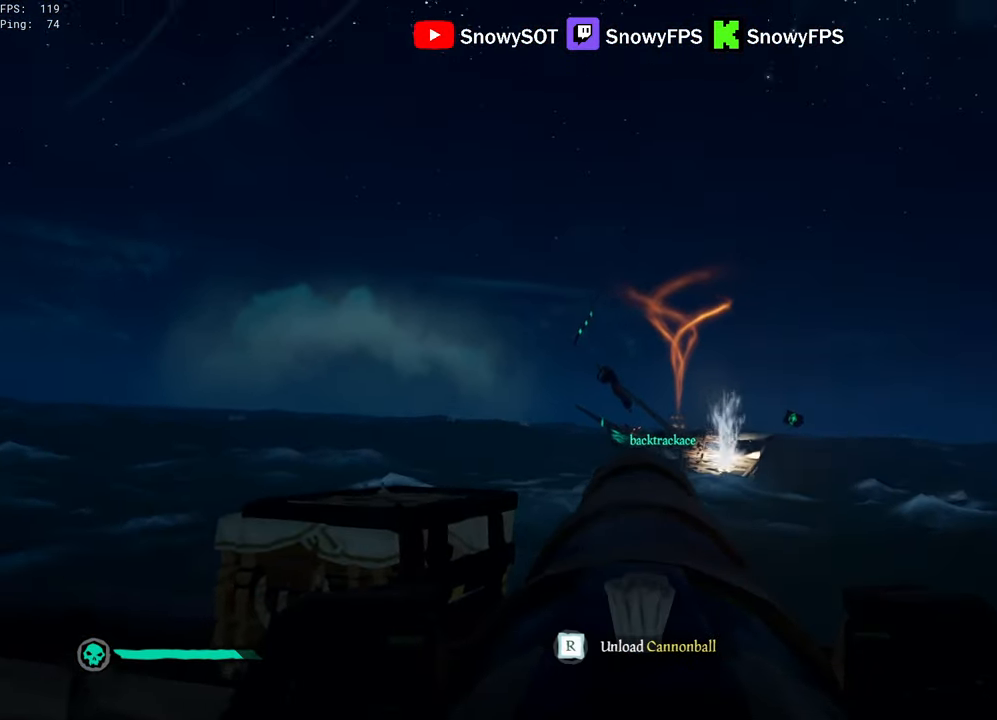
{"keys": ["a", "s"], "mouse": [], "mouse_move": "still", "events": [[50, "w", "up"], [100, "mouse_left", "down"], [200, "mouse_left", "up"], [233, "r", "down"], [333, "r", "up"], [383, "s", "down"], [483, "a", "down"]]}